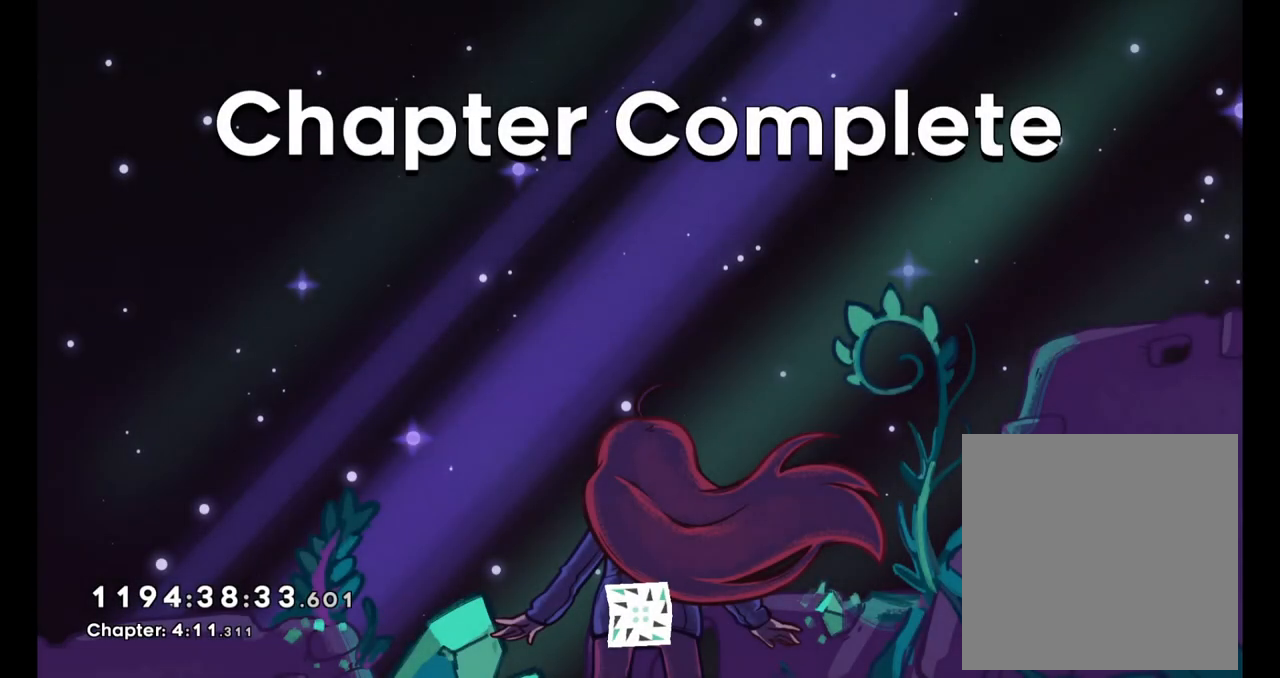
Gameplay with a controller (Nintendo layout); each line is a JSON object with the inputs held at the frame after it (dt_ms = milliseconds from this image to that frame). "events" lists button and stick changes between this image and that frame as [ms after this image, input, new state], when the widget could be followed in between. Not read: HOME L1 L3 R1 R3.
{"dt_ms": 500, "buttons": ["A"], "left_stick": "center", "right_stick": "center", "events": [[67, "A", "down"], [183, "A", "up"], [267, "A", "down"], [400, "A", "up"], [450, "A", "down"]]}
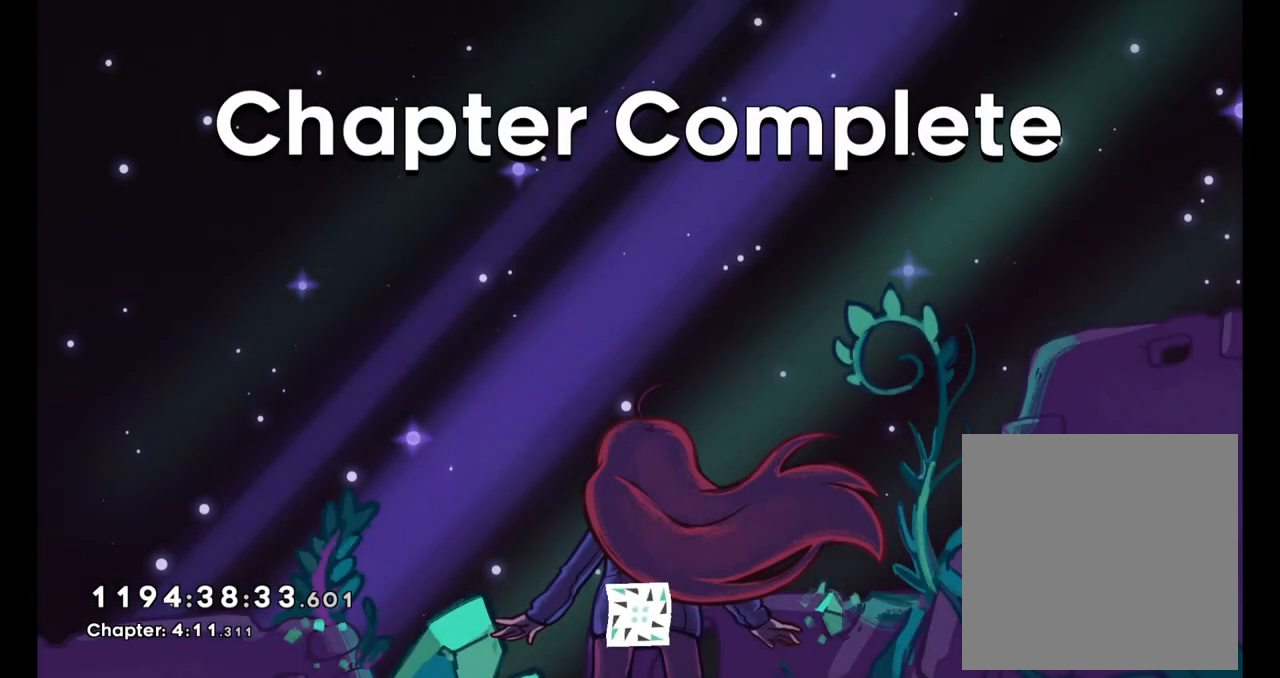
{"dt_ms": 500, "buttons": [], "left_stick": "center", "right_stick": "center", "events": [[83, "A", "up"], [167, "A", "down"], [283, "A", "up"], [350, "A", "down"], [500, "A", "up"]]}
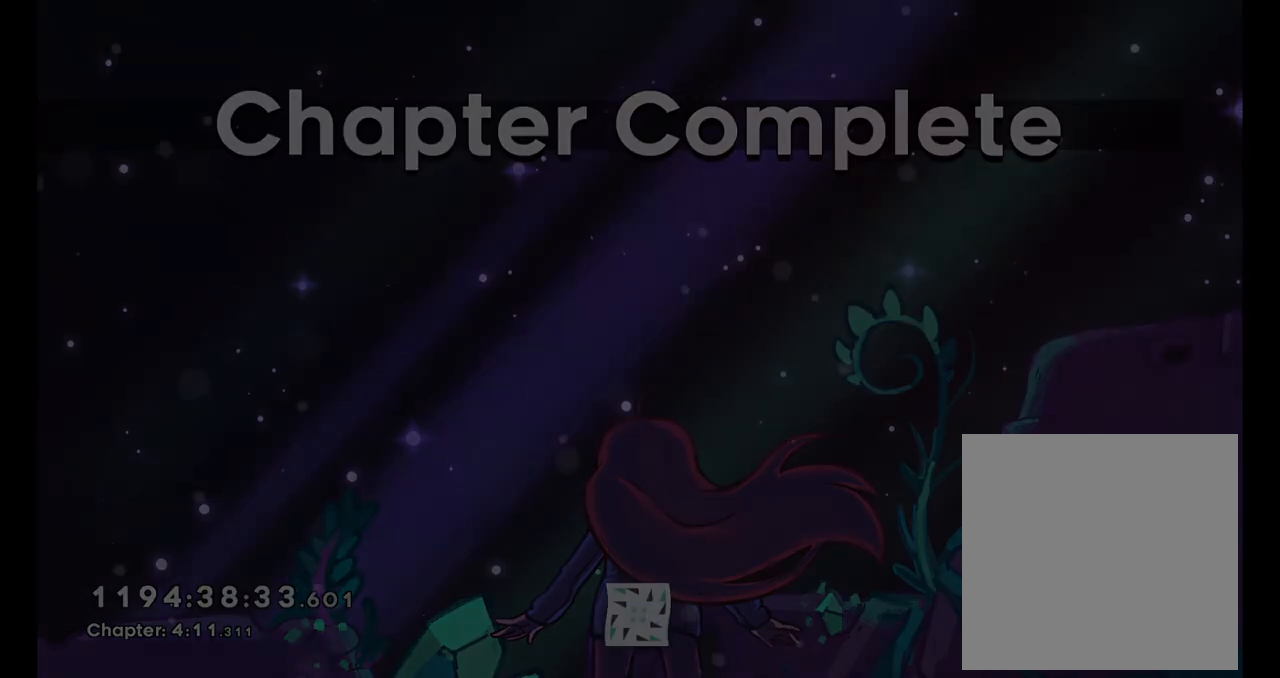
{"dt_ms": 500, "buttons": [], "left_stick": "center", "right_stick": "center", "events": [[33, "A", "down"], [167, "A", "up"]]}
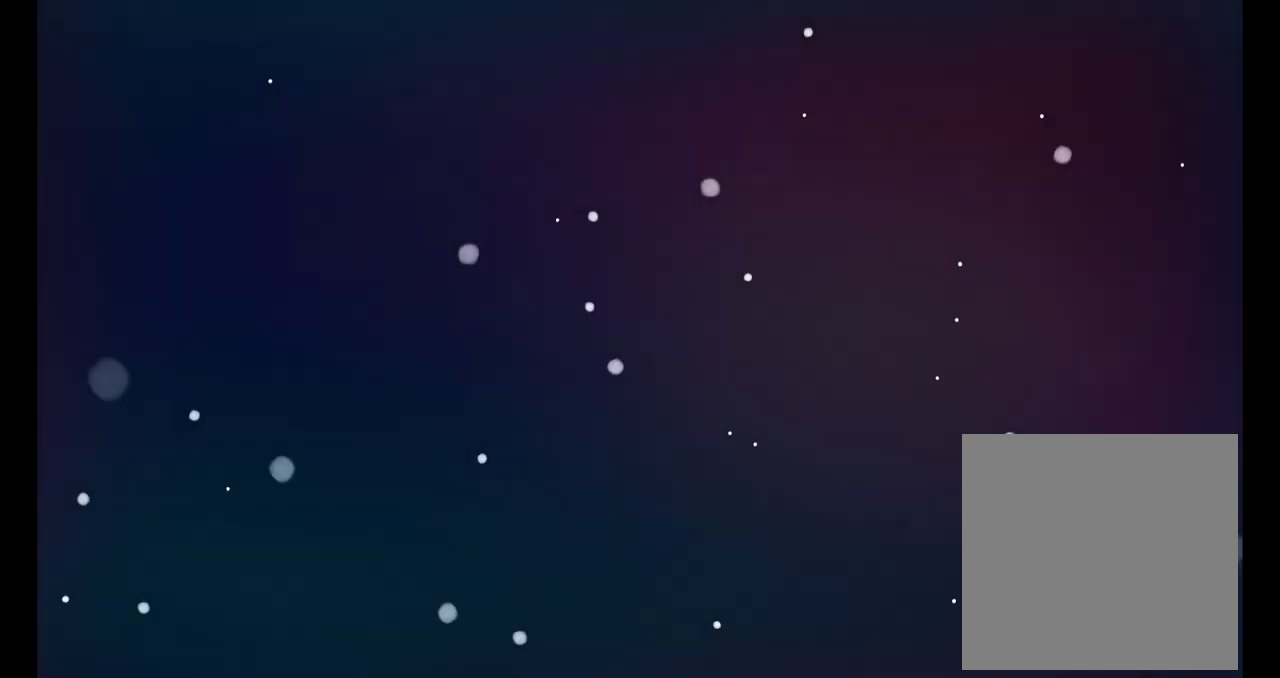
{"dt_ms": 500, "buttons": [], "left_stick": "center", "right_stick": "center", "events": []}
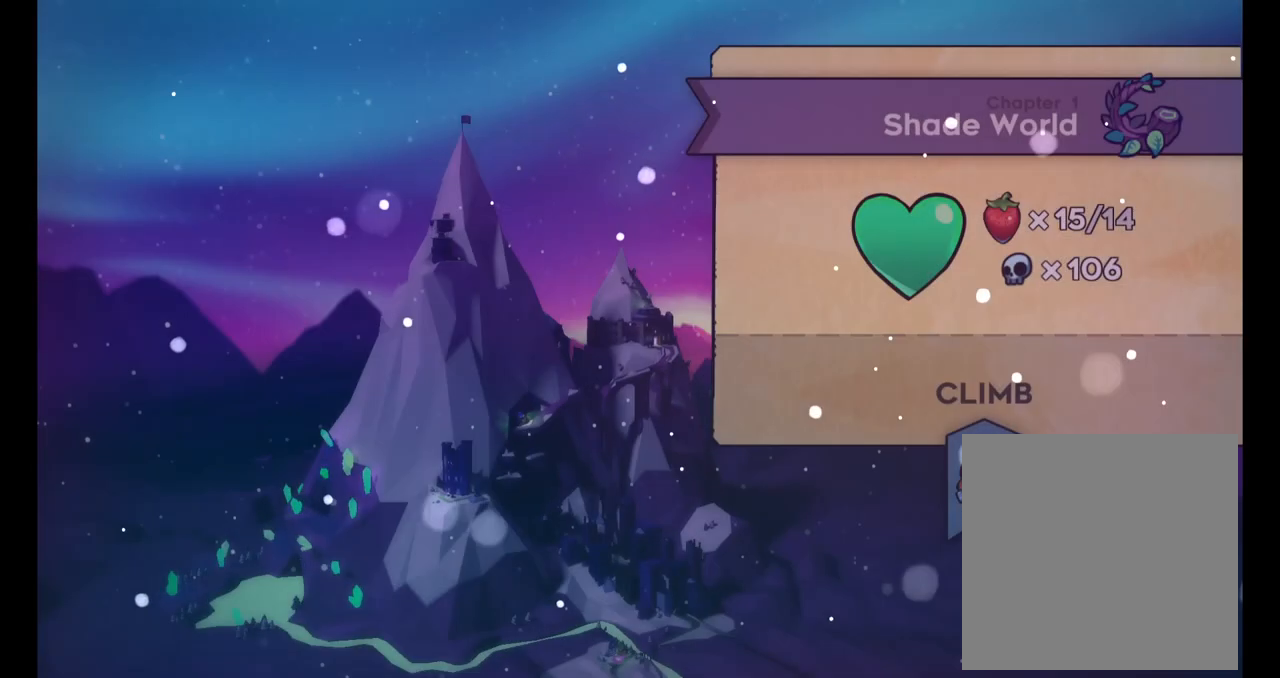
{"dt_ms": 500, "buttons": ["A"], "left_stick": "center", "right_stick": "center", "events": [[67, "A", "down"], [133, "A", "up"], [267, "A", "down"], [367, "A", "up"], [450, "A", "down"]]}
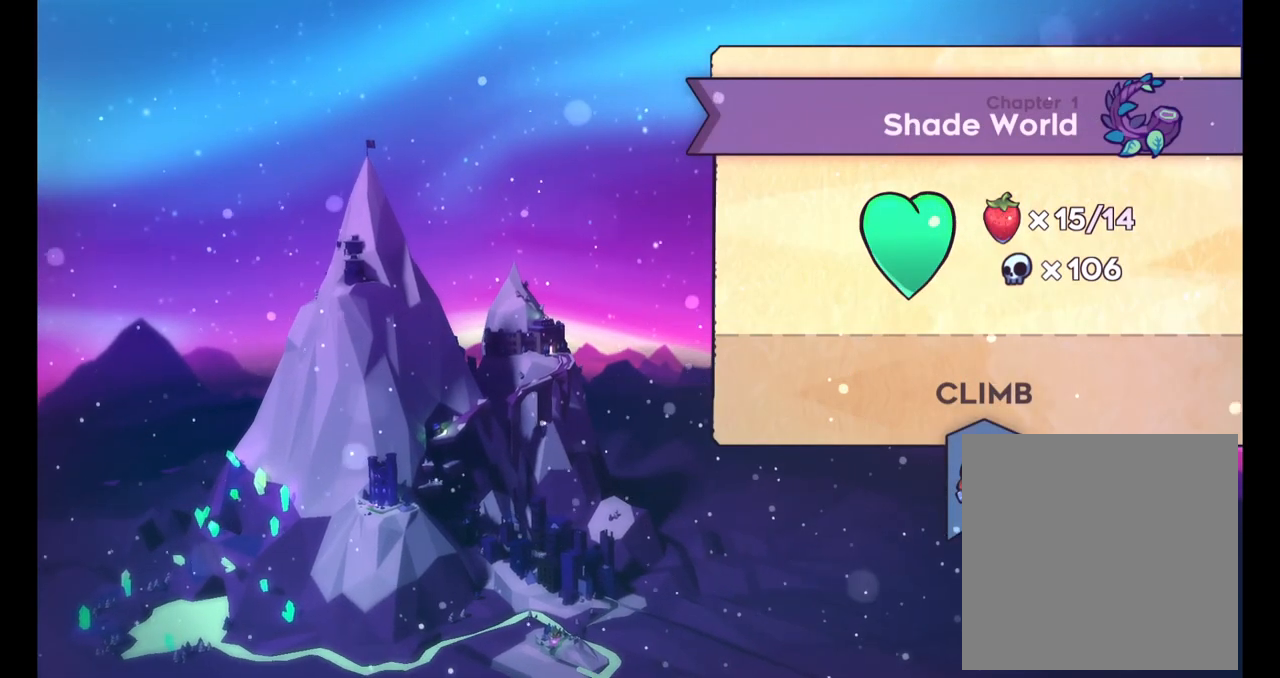
{"dt_ms": 500, "buttons": ["A"], "left_stick": "center", "right_stick": "center", "events": [[50, "A", "up"], [150, "A", "down"], [267, "A", "up"], [317, "A", "down"], [433, "A", "up"], [500, "A", "down"]]}
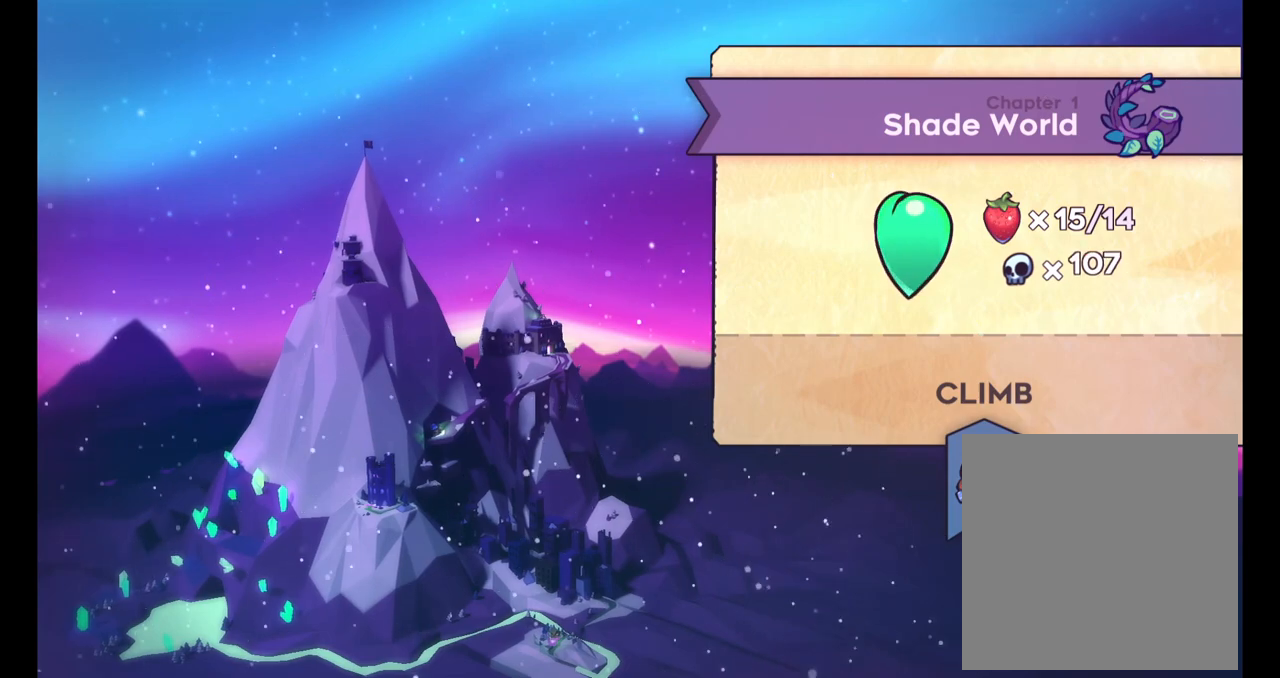
{"dt_ms": 500, "buttons": [], "left_stick": "center", "right_stick": "center", "events": [[117, "A", "up"], [183, "A", "down"], [283, "A", "up"], [383, "A", "down"], [467, "A", "up"]]}
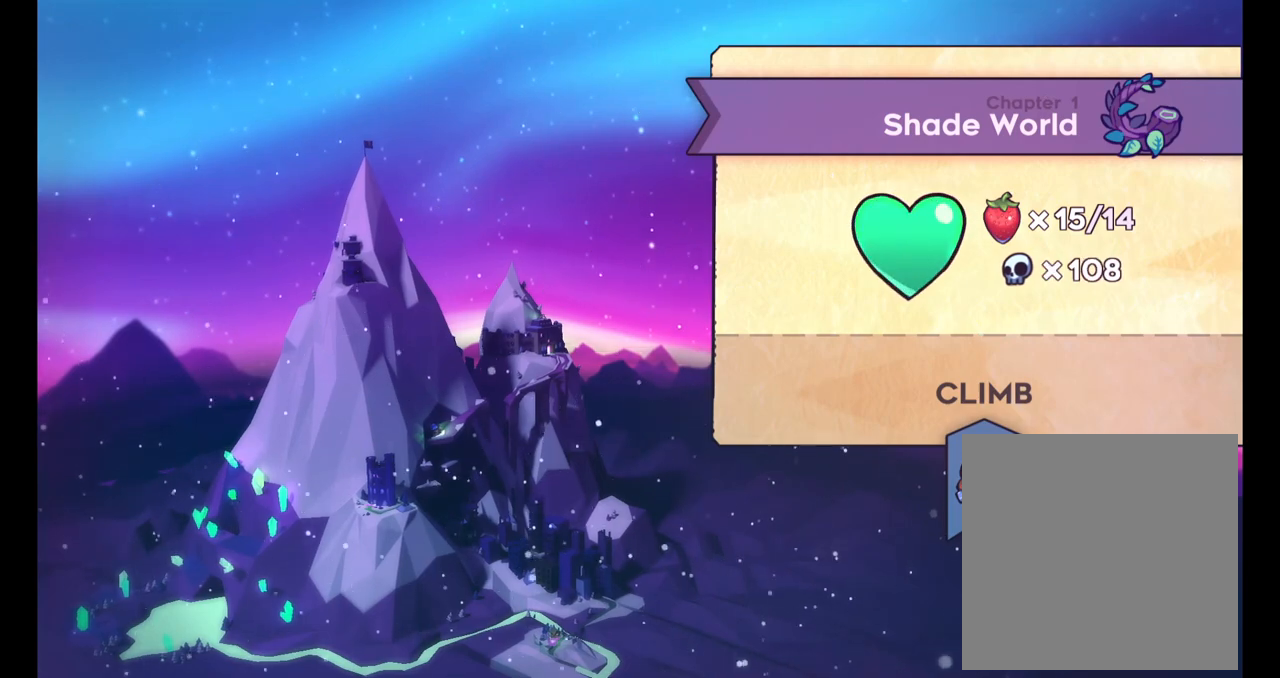
{"dt_ms": 500, "buttons": [], "left_stick": "center", "right_stick": "center", "events": [[317, "A", "down"], [467, "A", "up"]]}
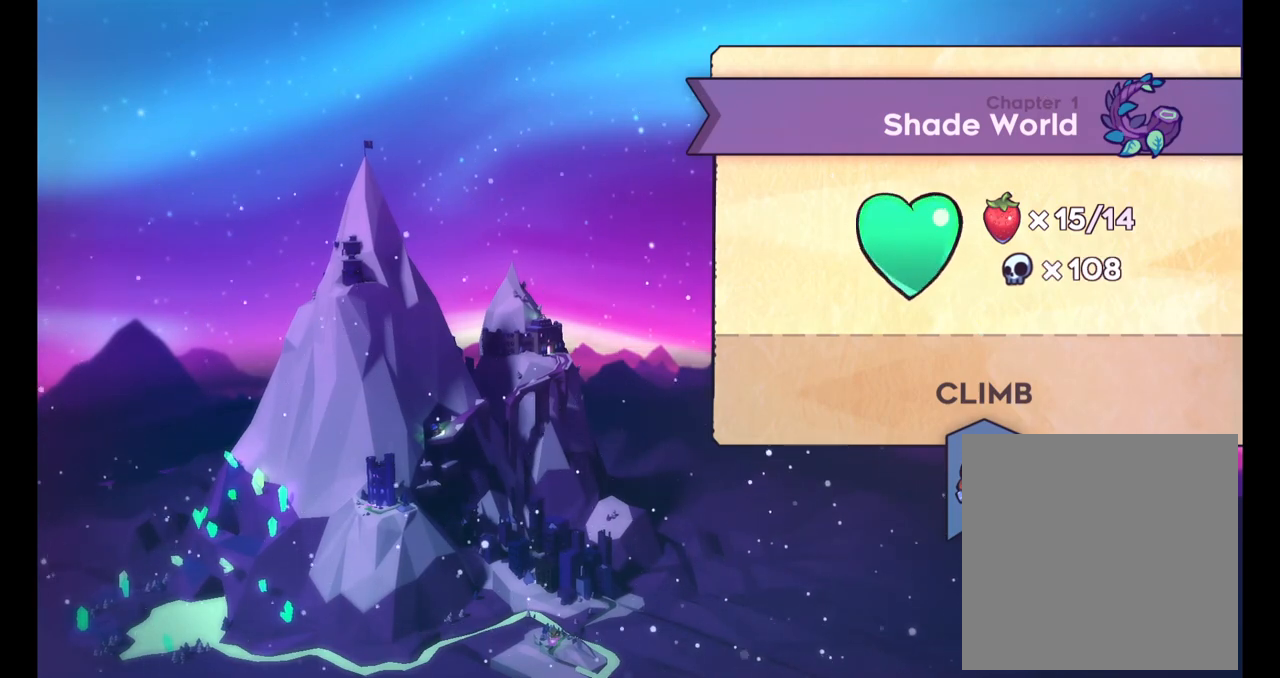
{"dt_ms": 1000, "buttons": [], "left_stick": "center", "right_stick": "center"}
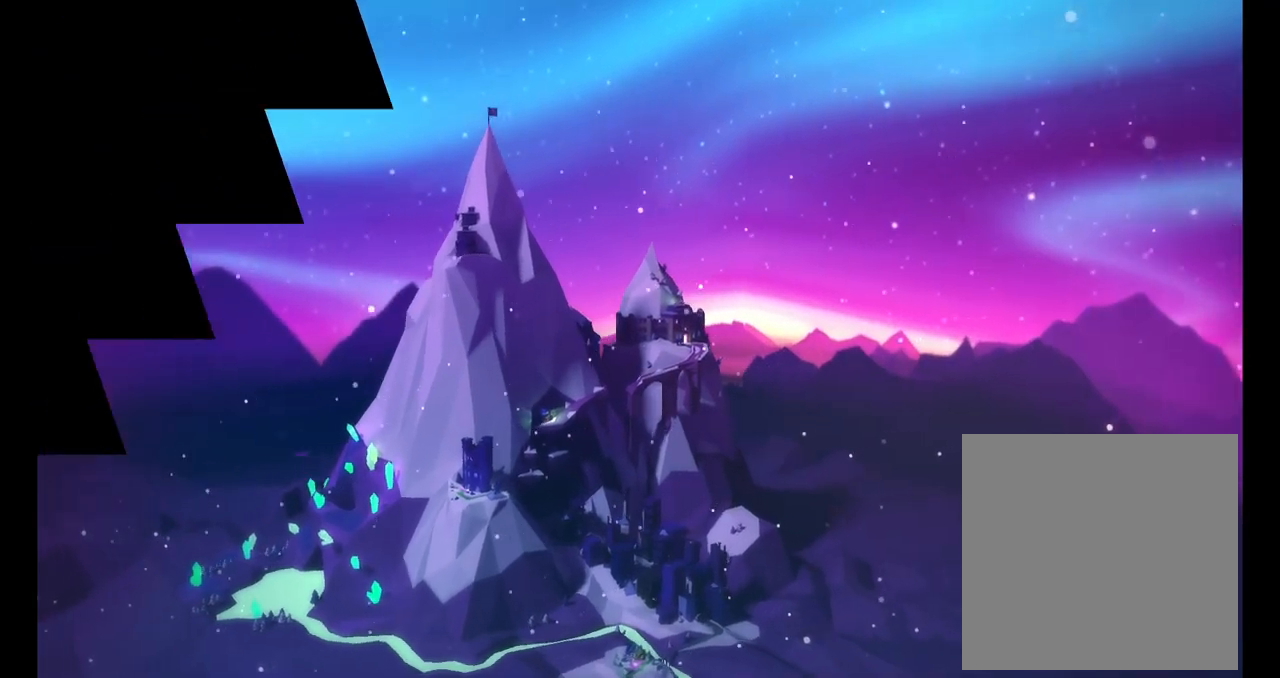
{"dt_ms": 500, "buttons": [], "left_stick": "center", "right_stick": "center", "events": []}
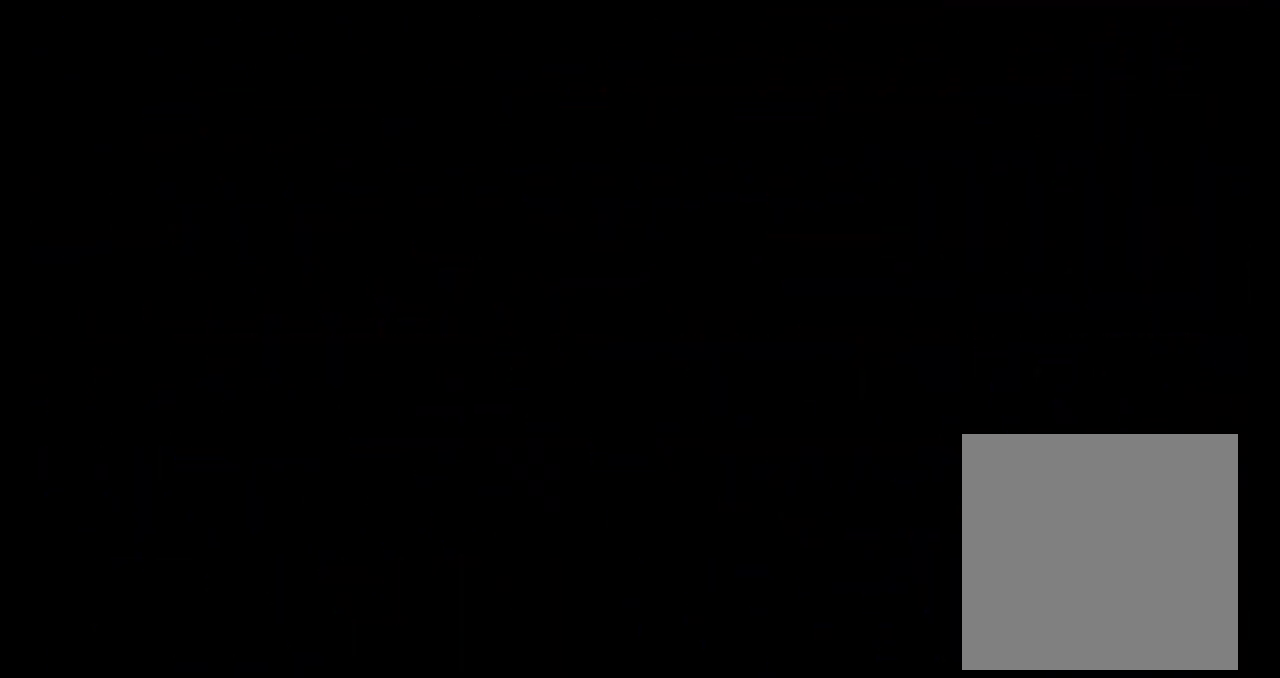
{"dt_ms": 500, "buttons": [], "left_stick": "center", "right_stick": "center", "events": []}
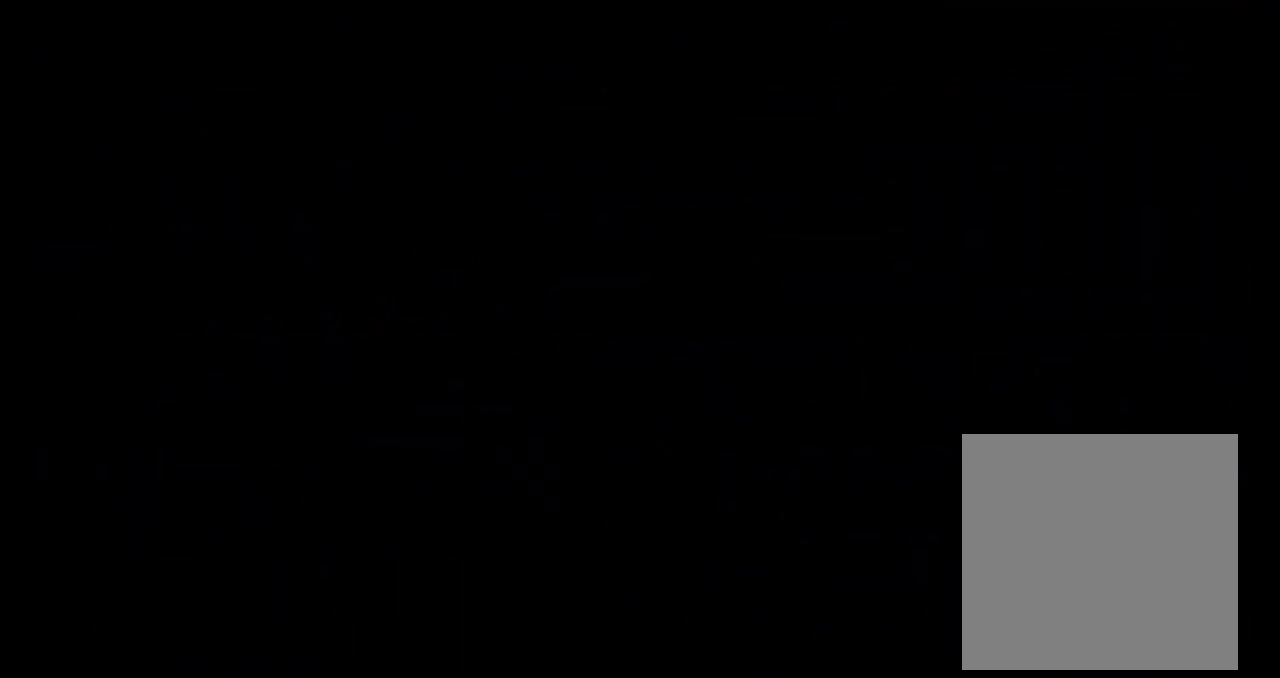
{"dt_ms": 500, "buttons": [], "left_stick": "center", "right_stick": "center", "events": []}
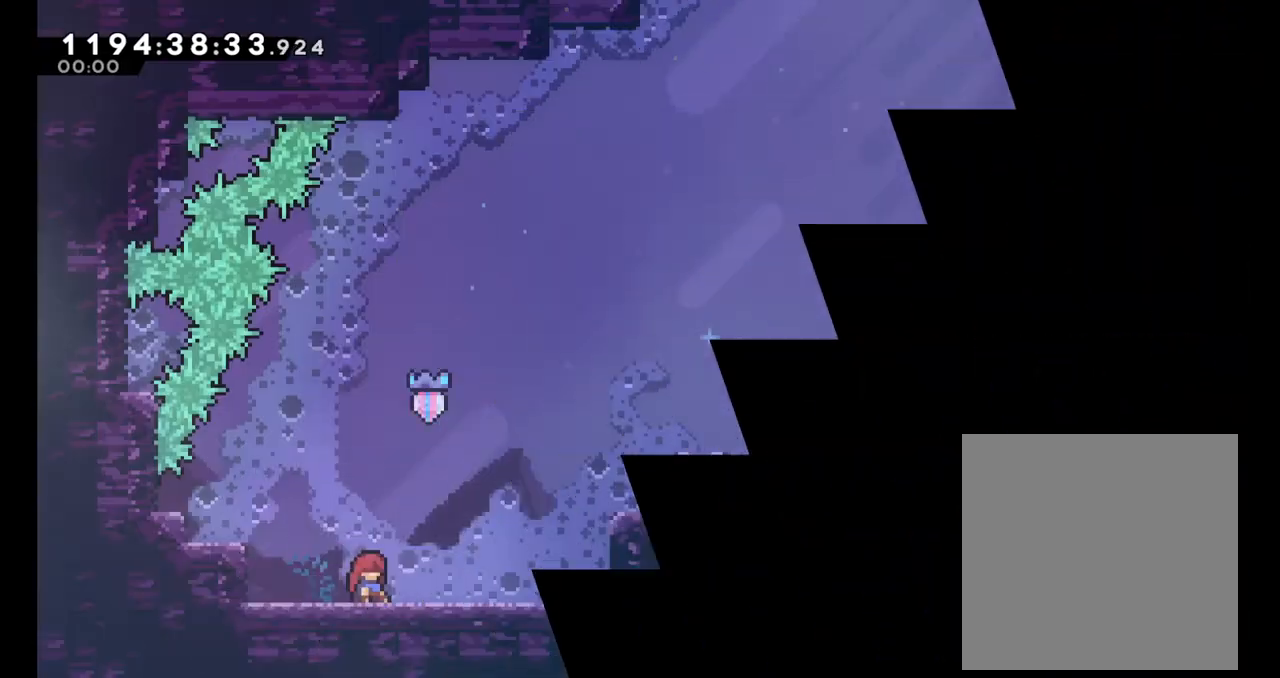
{"dt_ms": 500, "buttons": [], "left_stick": "center", "right_stick": "center", "events": []}
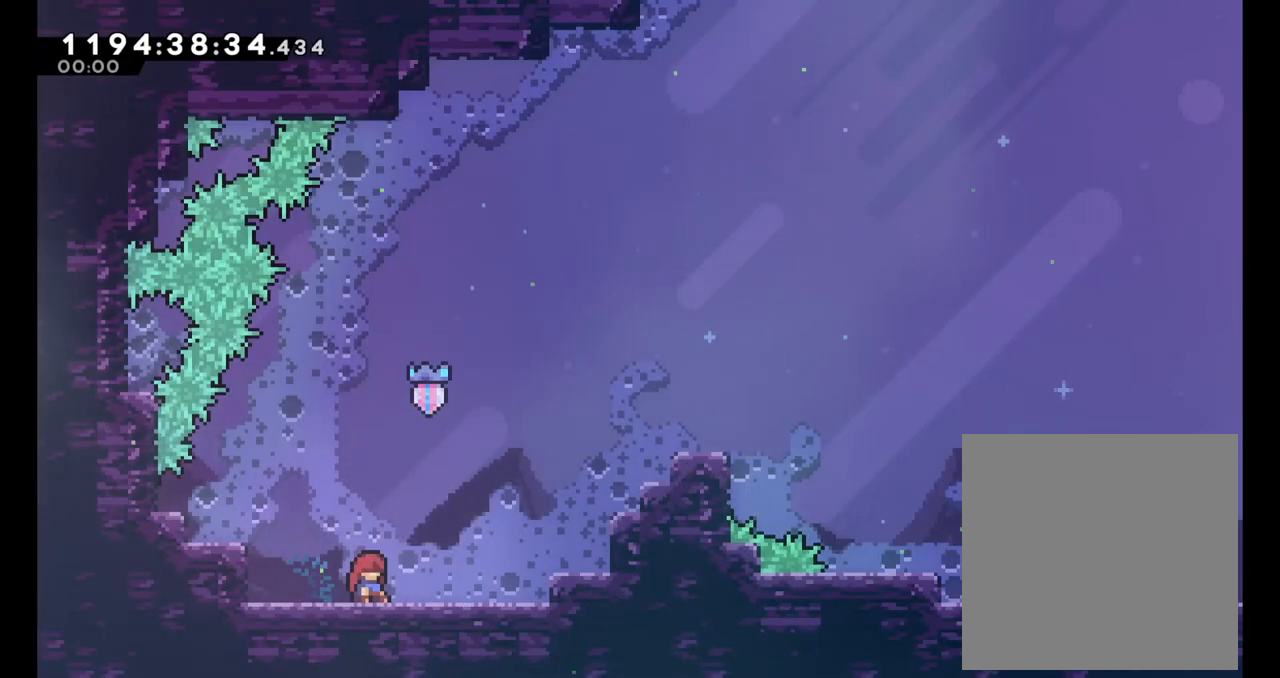
{"dt_ms": 500, "buttons": [], "left_stick": "center", "right_stick": "center", "events": []}
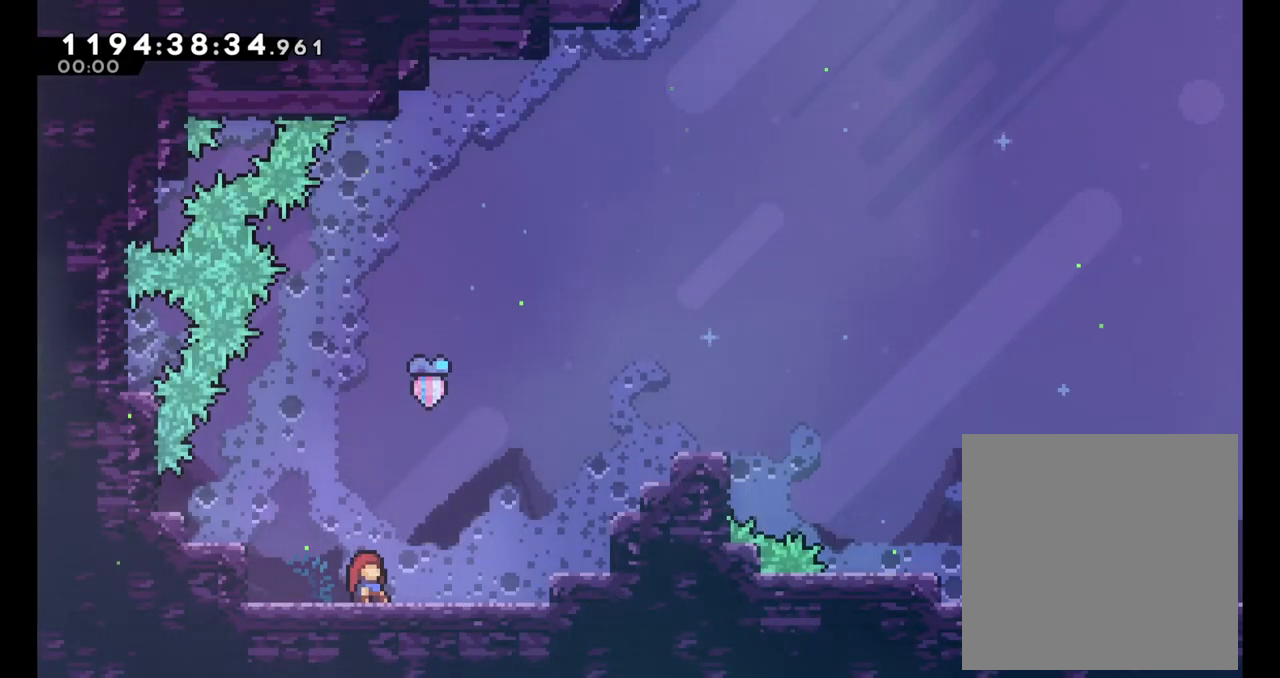
{"dt_ms": 500, "buttons": [], "left_stick": "center", "right_stick": "center", "events": []}
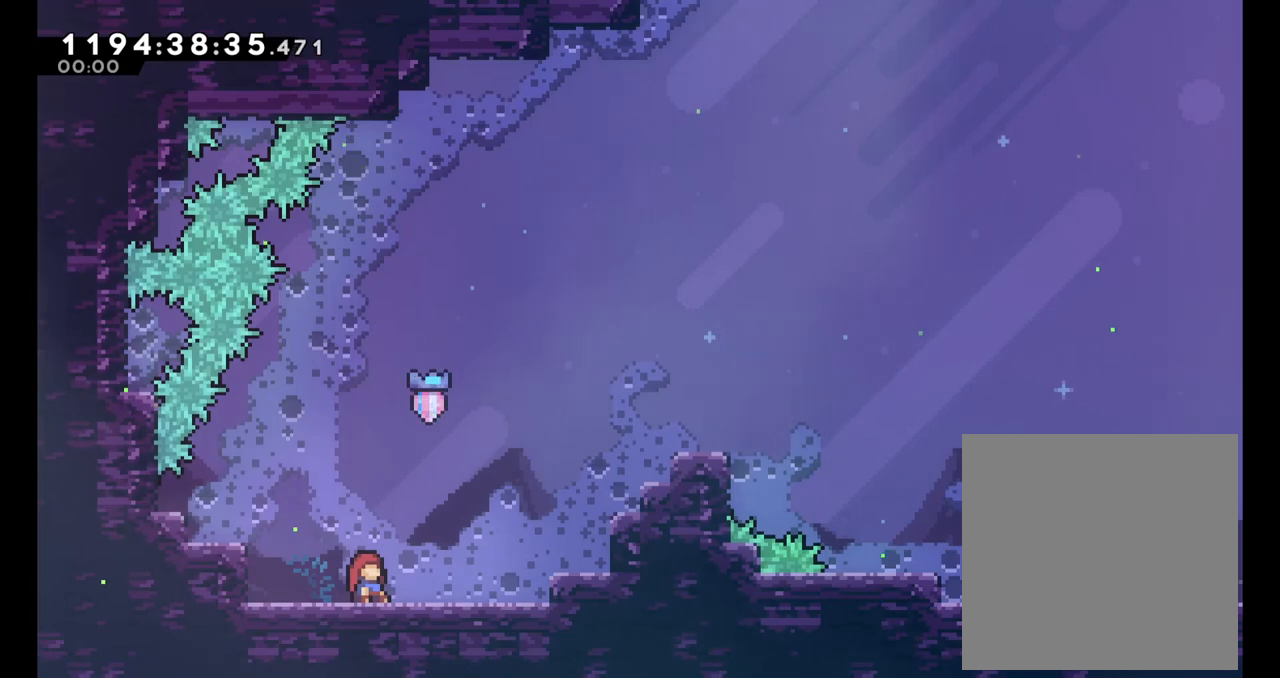
{"dt_ms": 500, "buttons": [], "left_stick": "center", "right_stick": "center", "events": []}
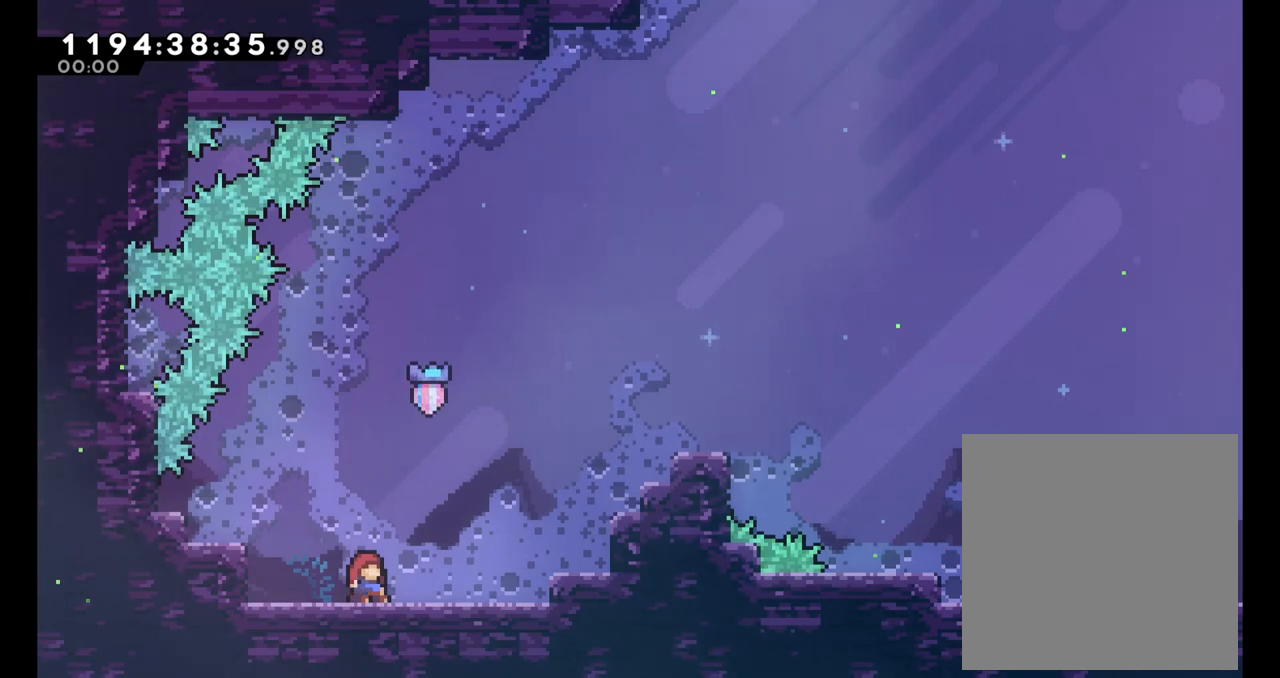
{"dt_ms": 500, "buttons": [], "left_stick": "right", "right_stick": "center", "events": [[450, "left_stick", "right"]]}
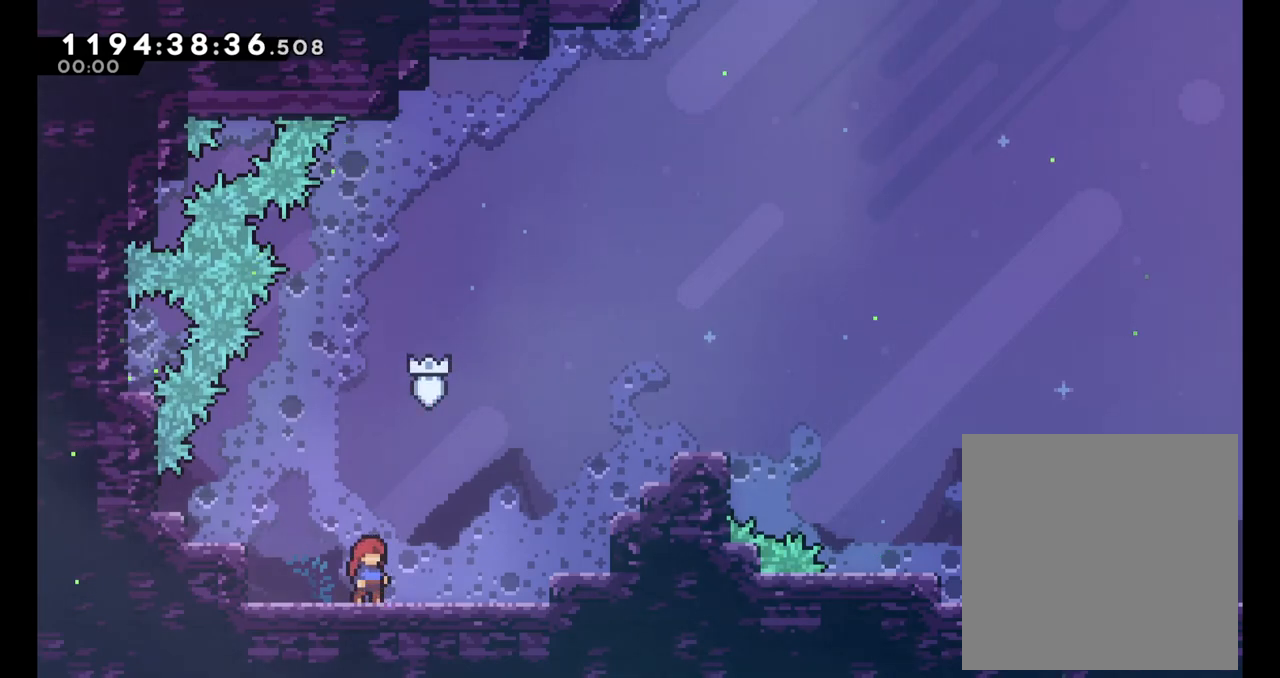
{"dt_ms": 500, "buttons": [], "left_stick": "right", "right_stick": "center", "events": []}
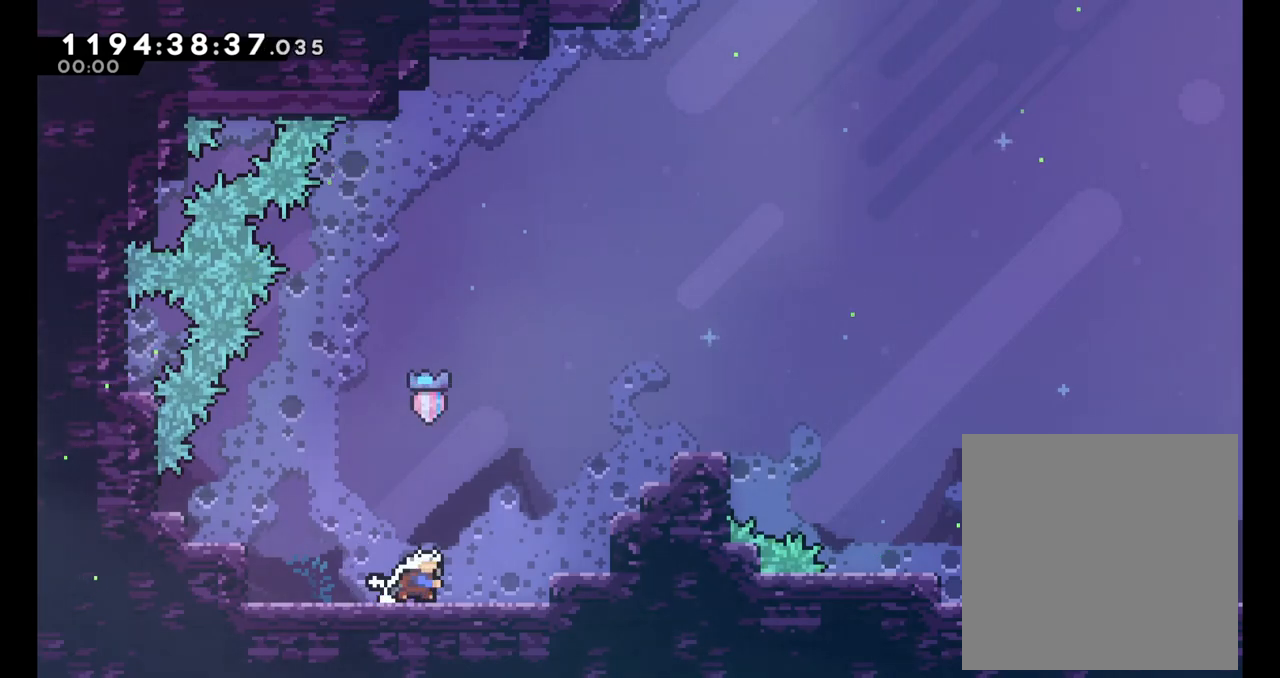
{"dt_ms": 500, "buttons": ["L2"], "left_stick": "right", "right_stick": "center", "events": [[33, "Y", "down"], [67, "left_stick", "up"], [233, "Y", "up"], [233, "left_stick", "right"], [400, "L2", "down"]]}
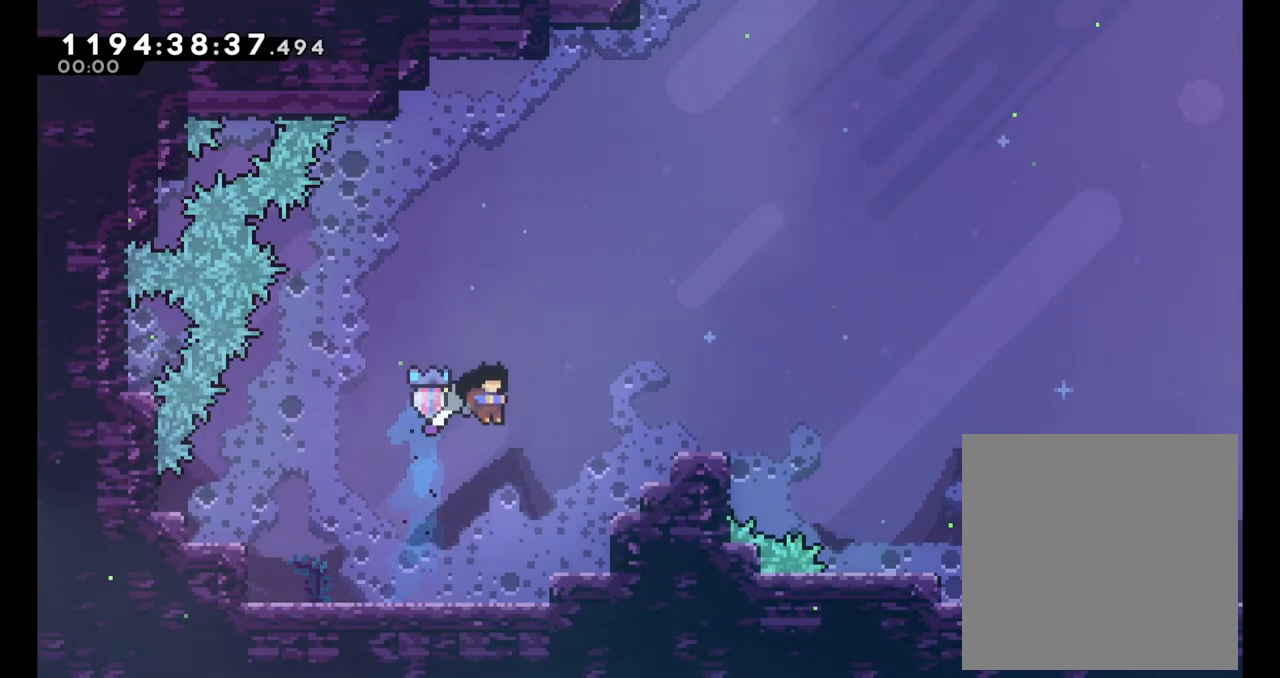
{"dt_ms": 500, "buttons": ["L2"], "left_stick": "up", "right_stick": "center", "events": [[333, "left_stick", "up-right"], [483, "left_stick", "up"]]}
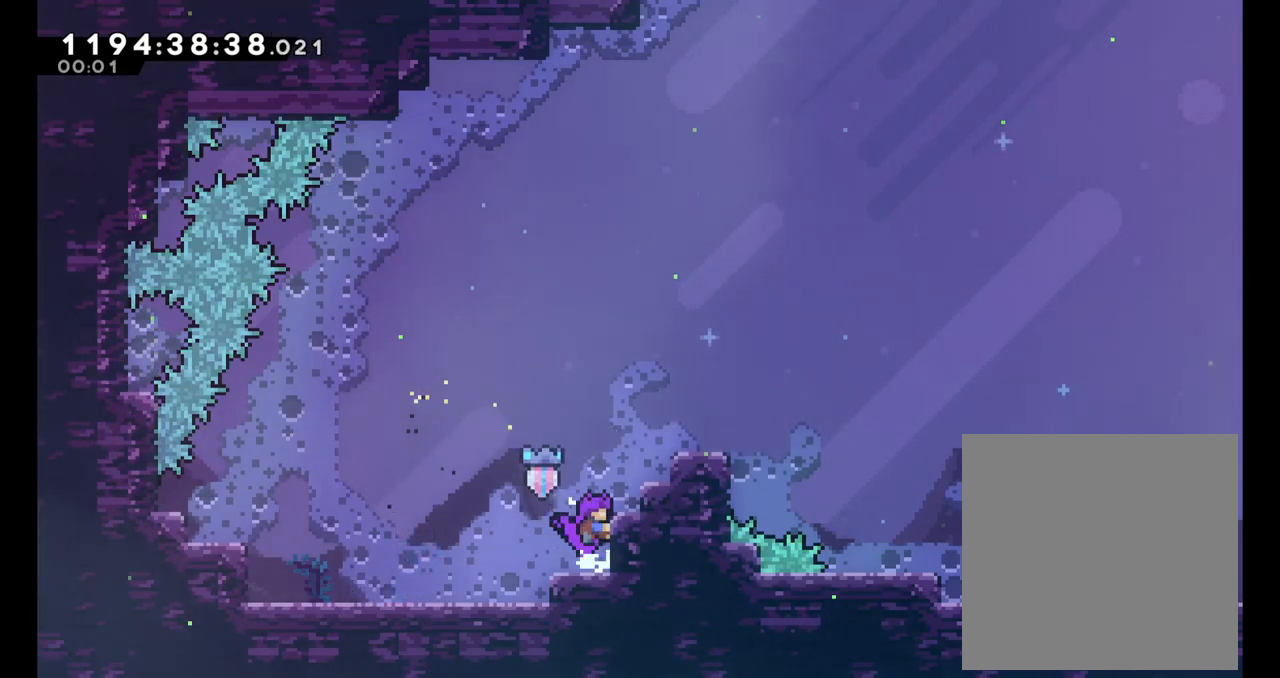
{"dt_ms": 500, "buttons": ["L2"], "left_stick": "up-right", "right_stick": "center", "events": [[233, "left_stick", "up-right"]]}
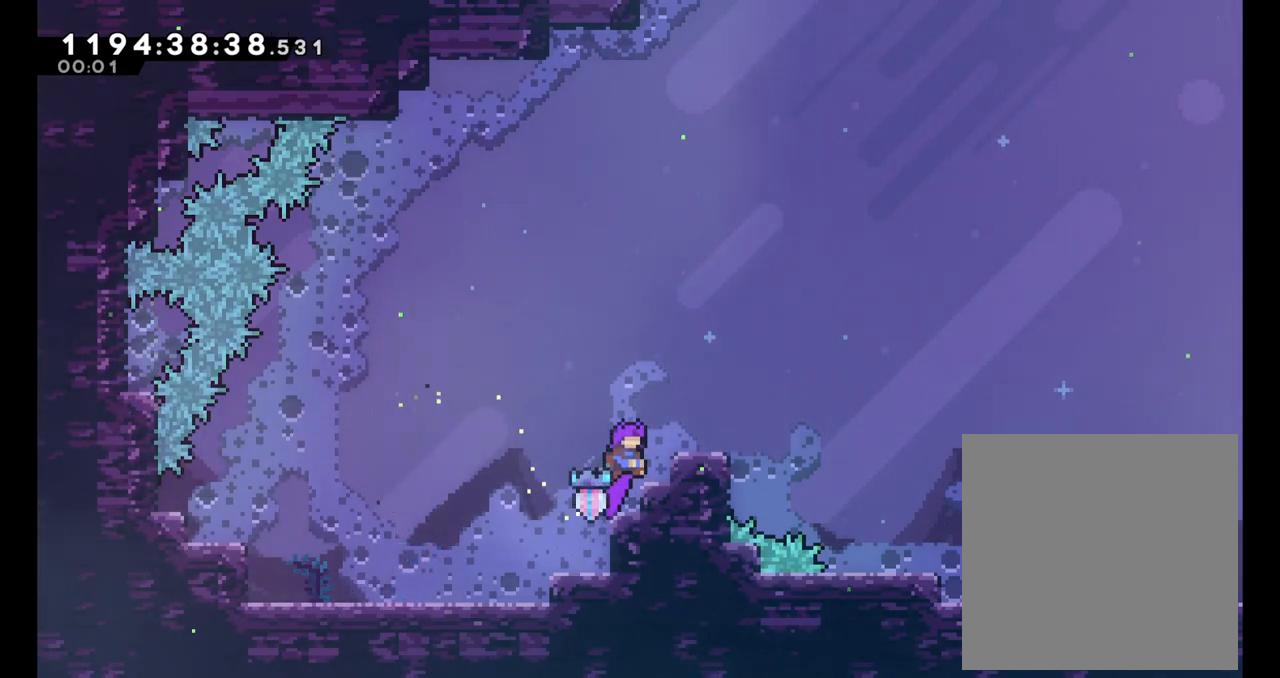
{"dt_ms": 500, "buttons": ["L2"], "left_stick": "up", "right_stick": "center", "events": [[383, "left_stick", "up"]]}
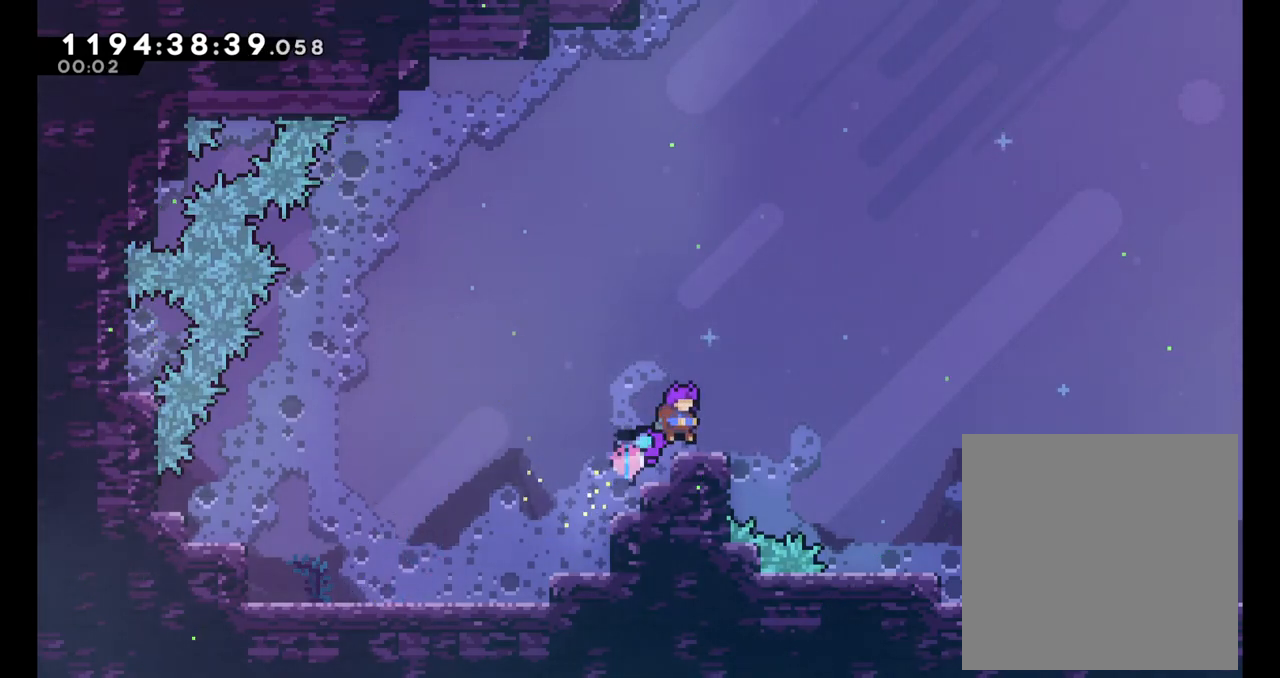
{"dt_ms": 500, "buttons": ["L2"], "left_stick": "right", "right_stick": "center", "events": [[33, "left_stick", "right"], [183, "A", "down"], [183, "X", "down"], [283, "A", "up"], [300, "X", "up"]]}
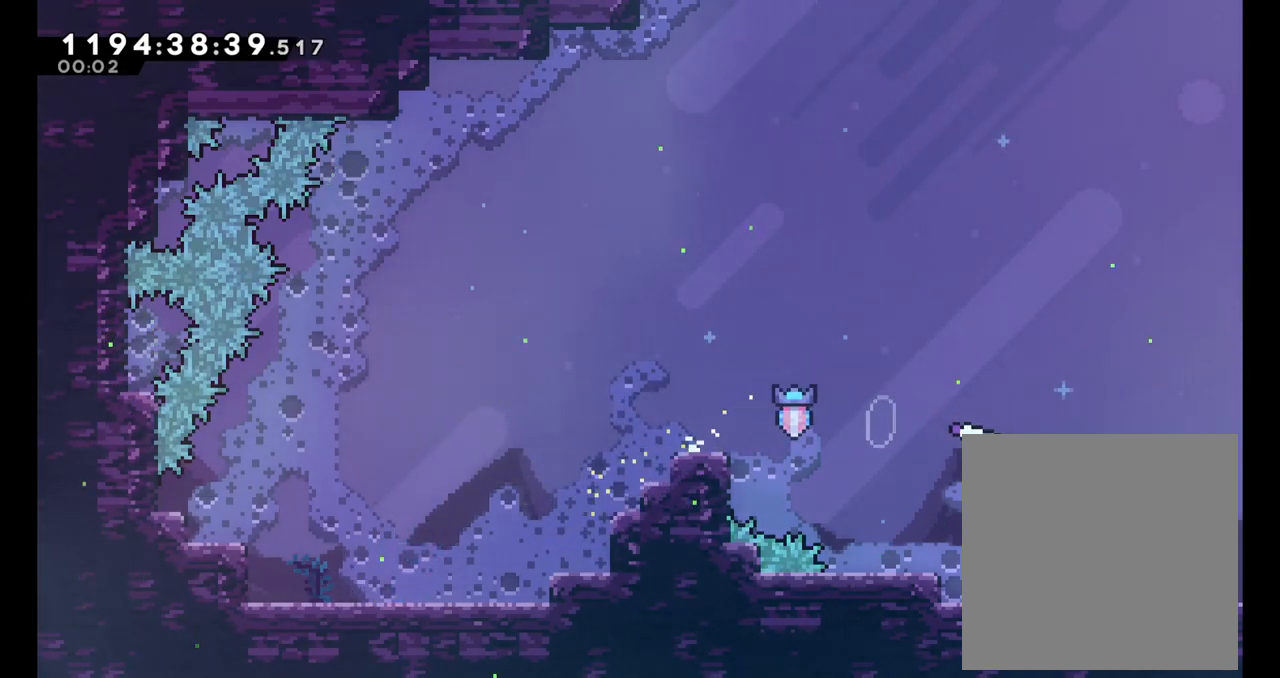
{"dt_ms": 1000, "buttons": ["B"], "left_stick": "right", "right_stick": "center", "events": [[150, "B", "down"], [250, "L2", "up"], [517, "left_stick", "center"], [717, "left_stick", "right"]]}
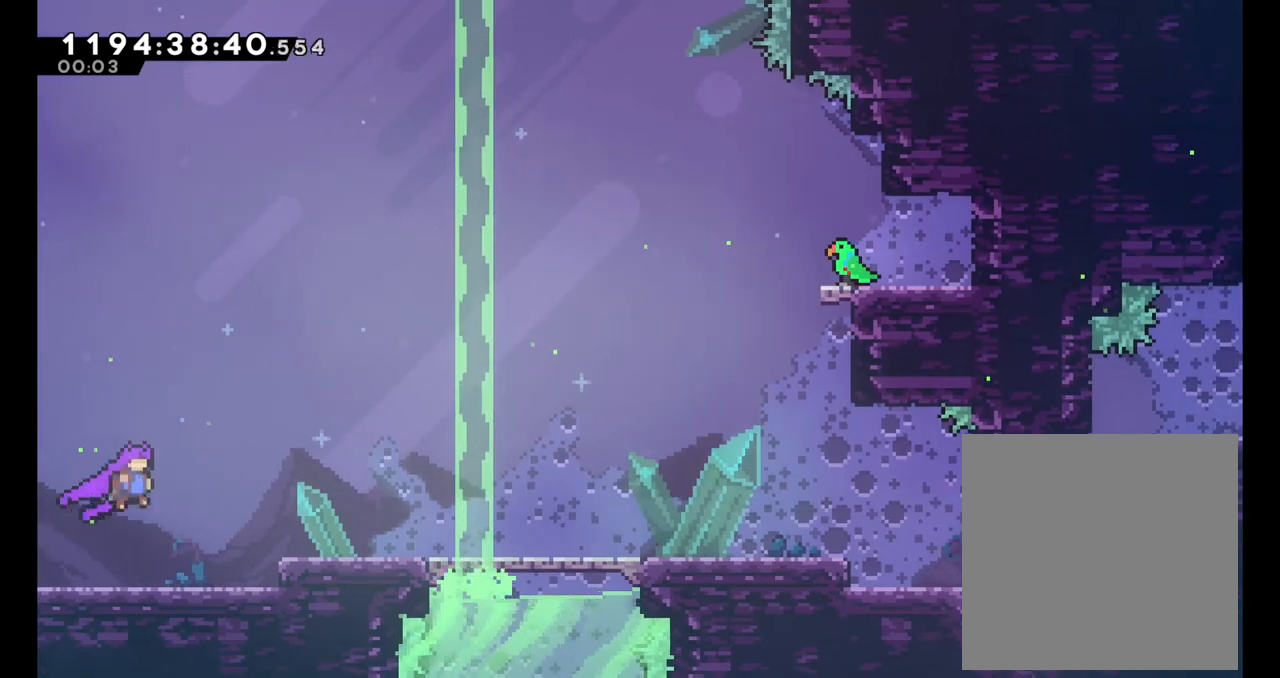
{"dt_ms": 1000, "buttons": [], "left_stick": "right", "right_stick": "center"}
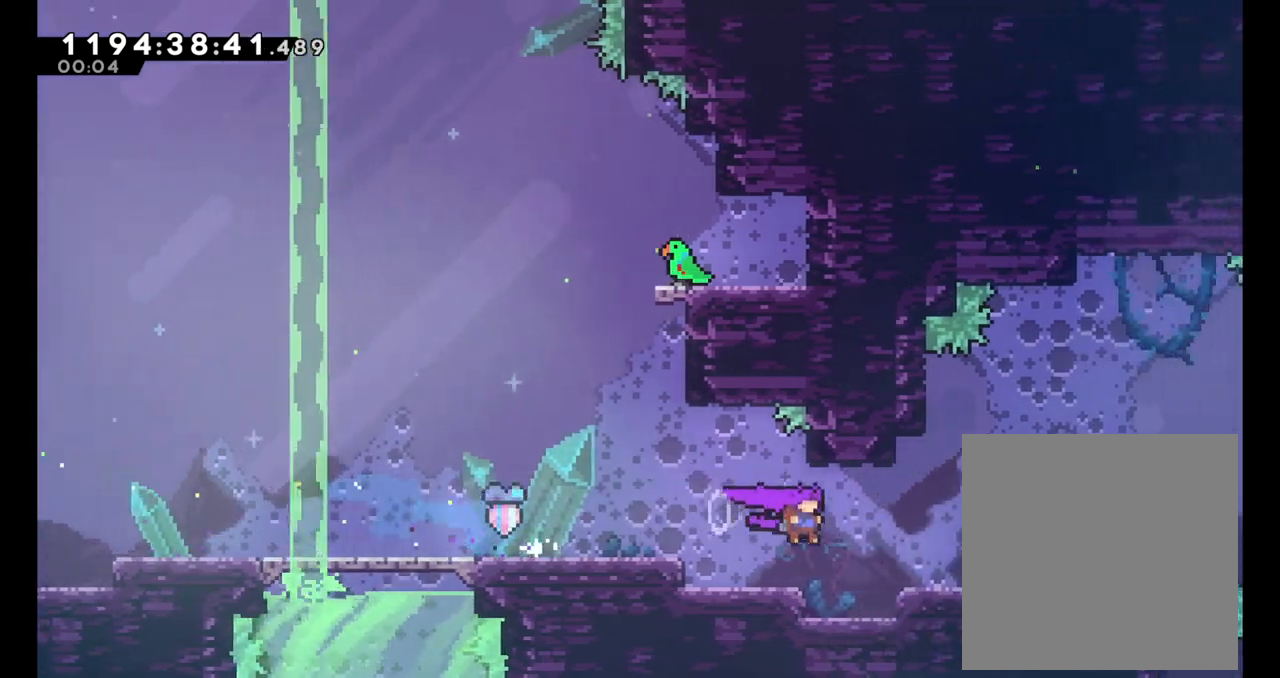
{"dt_ms": 500, "buttons": ["L2"], "left_stick": "up-right", "right_stick": "center", "events": [[100, "left_stick", "up-right"], [150, "L2", "down"], [150, "Y", "down"], [283, "Y", "up"]]}
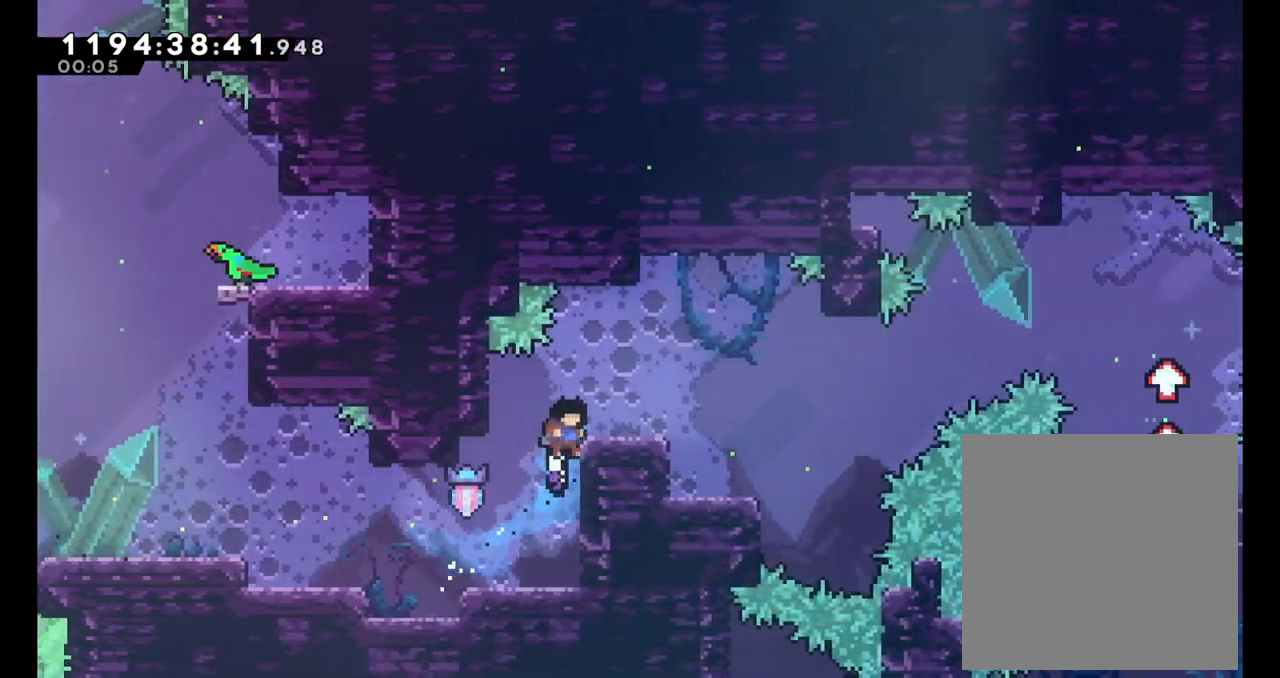
{"dt_ms": 500, "buttons": ["L2"], "left_stick": "right", "right_stick": "center", "events": [[383, "left_stick", "right"]]}
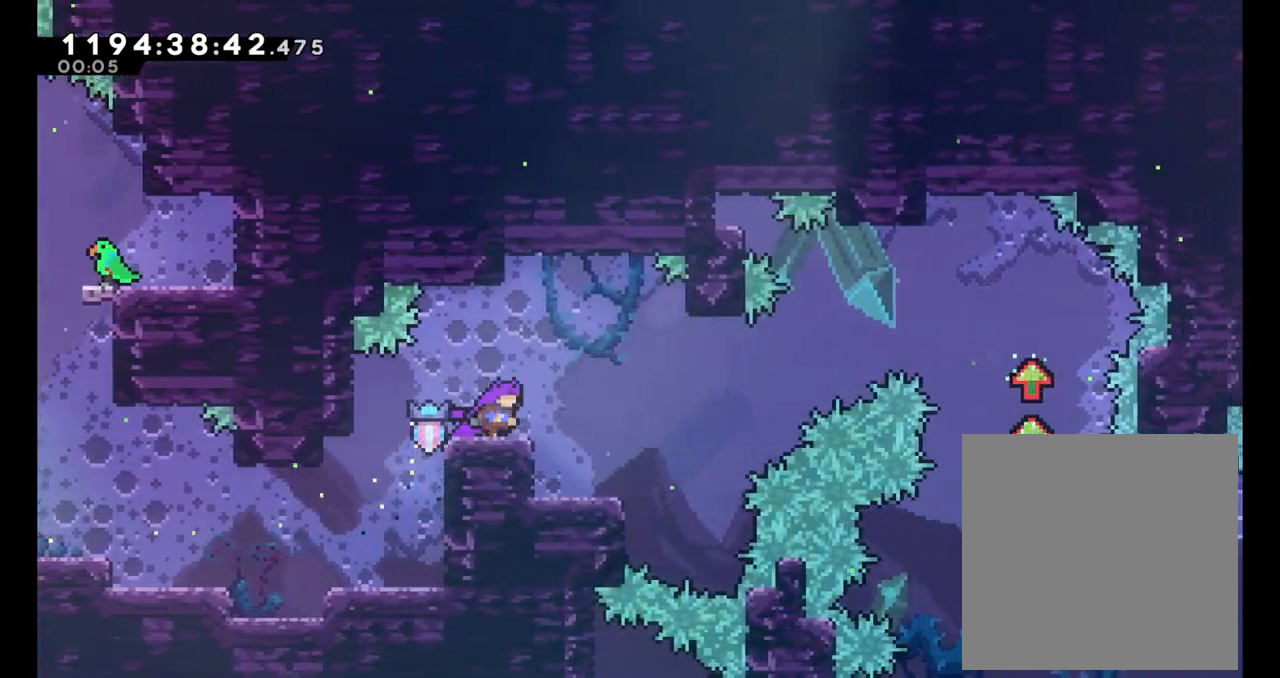
{"dt_ms": 1000, "buttons": ["L2"], "left_stick": "up-right", "right_stick": "center", "events": [[233, "B", "down"], [233, "left_stick", "up-right"], [283, "B", "up"], [417, "B", "down"], [617, "B", "up"], [767, "Y", "down"], [967, "Y", "up"]]}
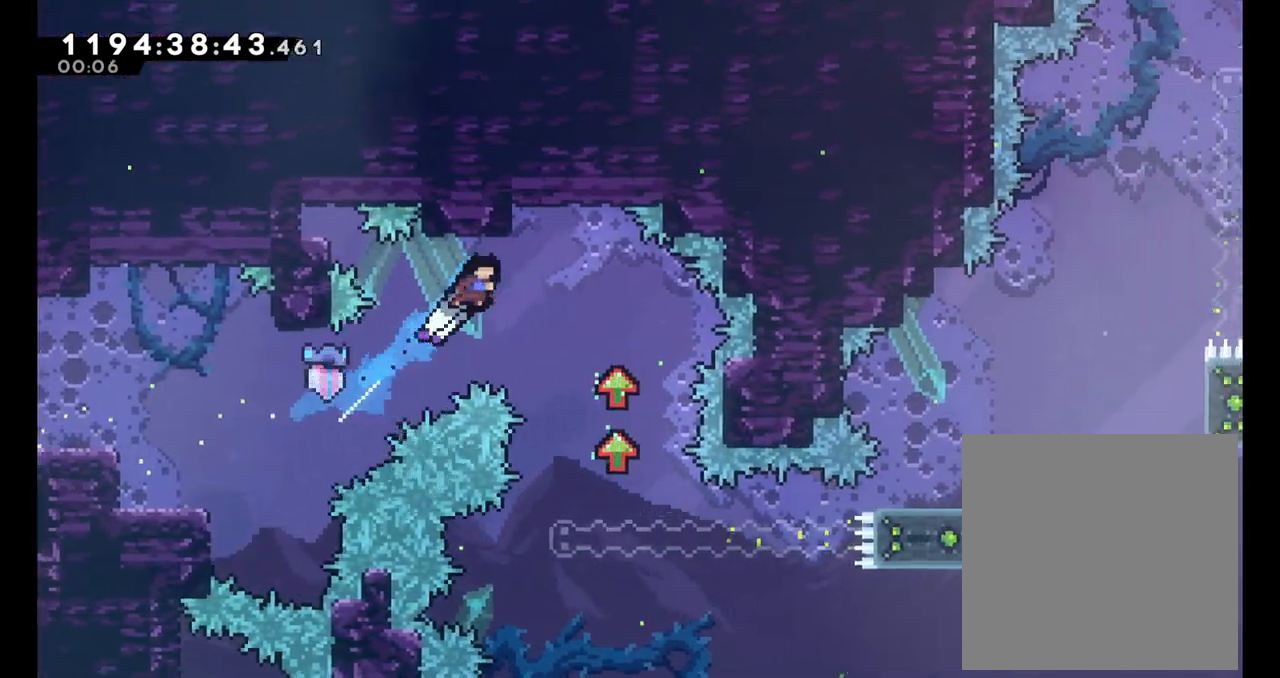
{"dt_ms": 500, "buttons": [], "left_stick": "center", "right_stick": "center", "events": [[17, "left_stick", "right"], [217, "L2", "up"], [417, "left_stick", "center"]]}
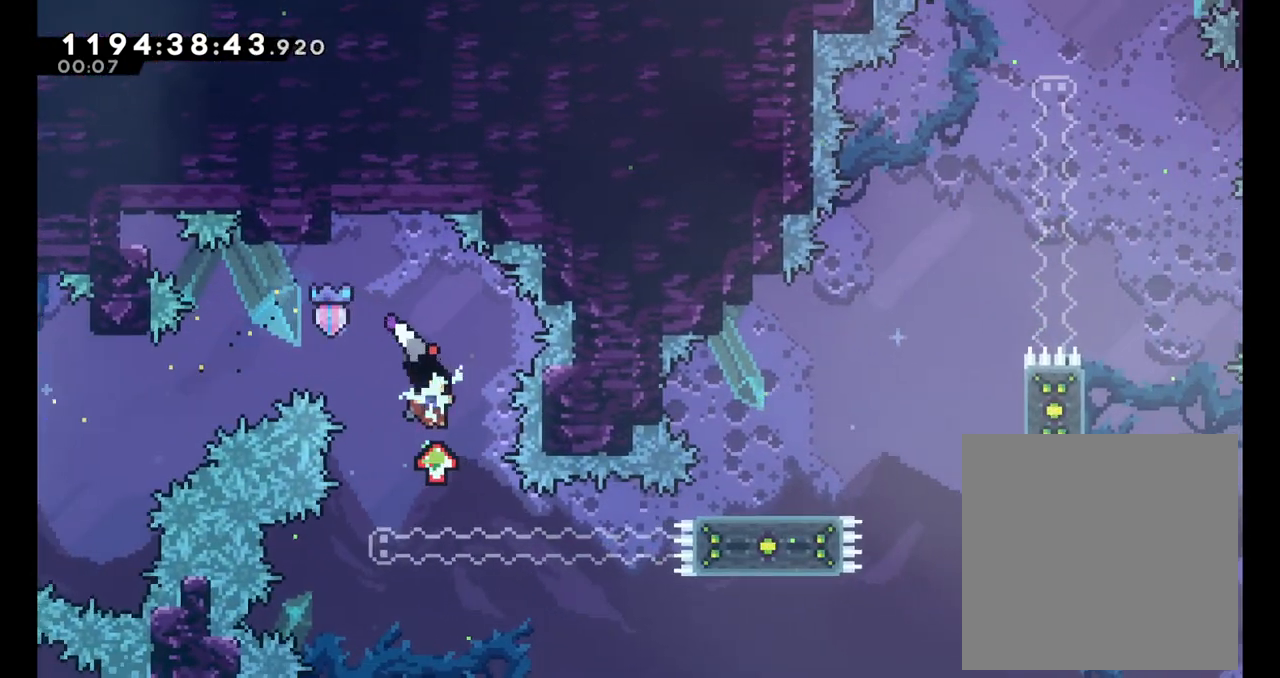
{"dt_ms": 500, "buttons": ["B"], "left_stick": "center", "right_stick": "center", "events": [[183, "B", "down"]]}